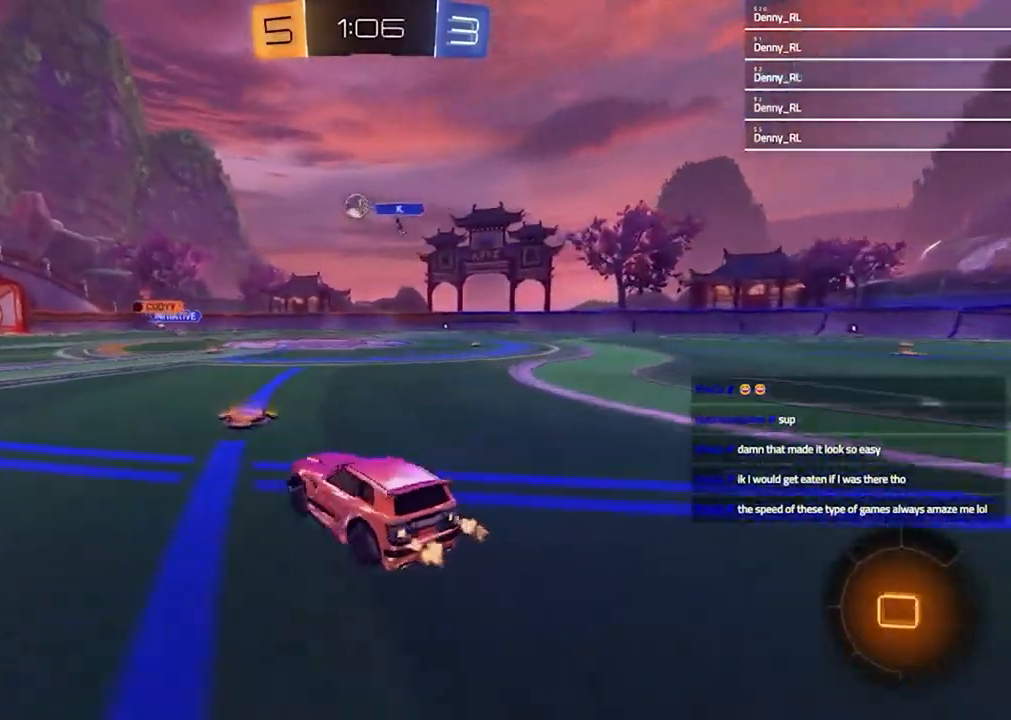
Gameplay with a controller (PlayStation layout); each line is a JSON object with the inputs held at the frame after it. "events" lists button and stick changes between this image and that frame as [ms after this image, input, new state], when the widget could be followed in between. Not read: R1.
{"buttons": ["CROSS", "R2"], "left_stick": "down-right", "right_stick": "center", "events": [[33, "left_stick", "up-right"], [100, "CROSS", "down"], [167, "left_stick", "up-left"], [267, "left_stick", "down"], [467, "left_stick", "down-right"]]}
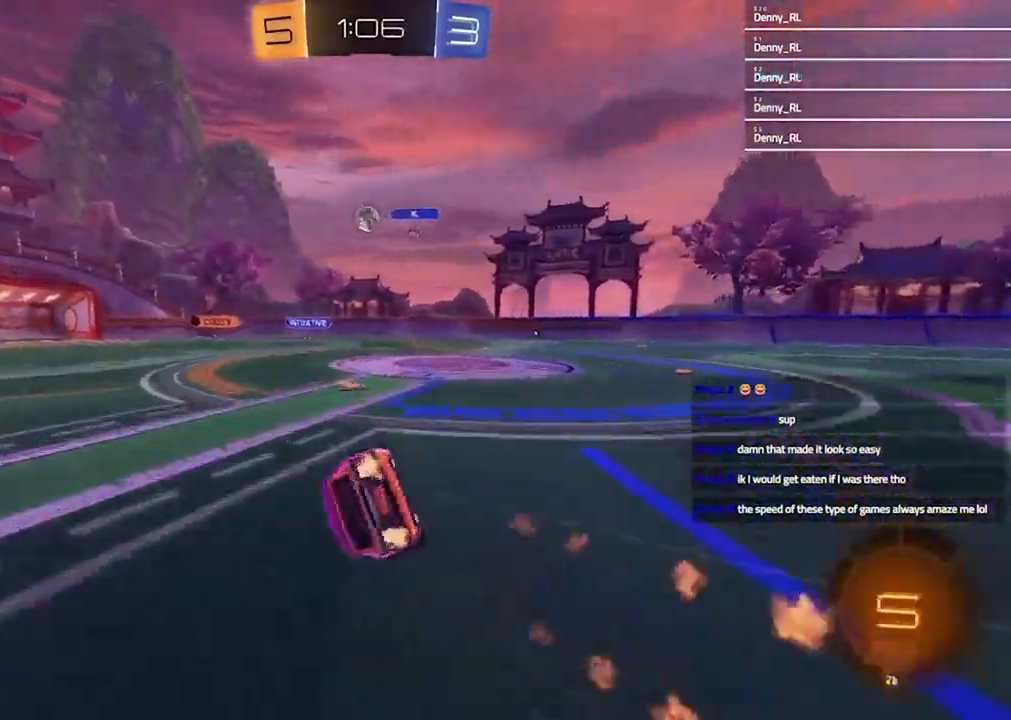
{"buttons": ["CROSS", "R2"], "left_stick": "down-left", "right_stick": "center", "events": [[300, "L1", "down"], [300, "left_stick", "down-left"], [500, "L1", "up"]]}
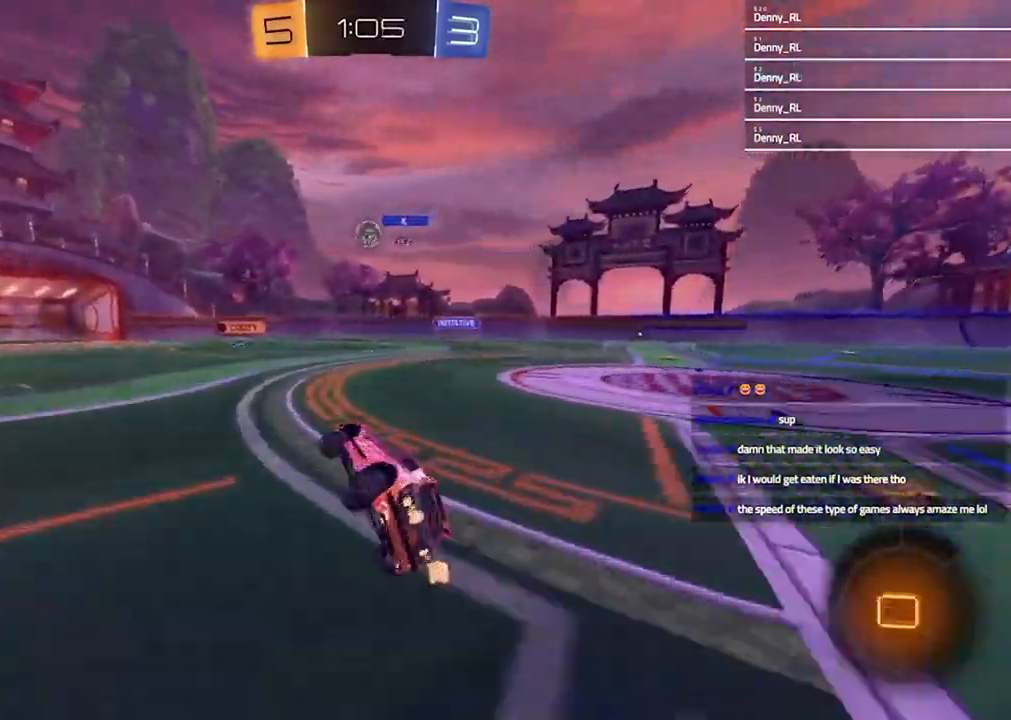
{"buttons": ["CROSS", "R2"], "left_stick": "center", "right_stick": "center"}
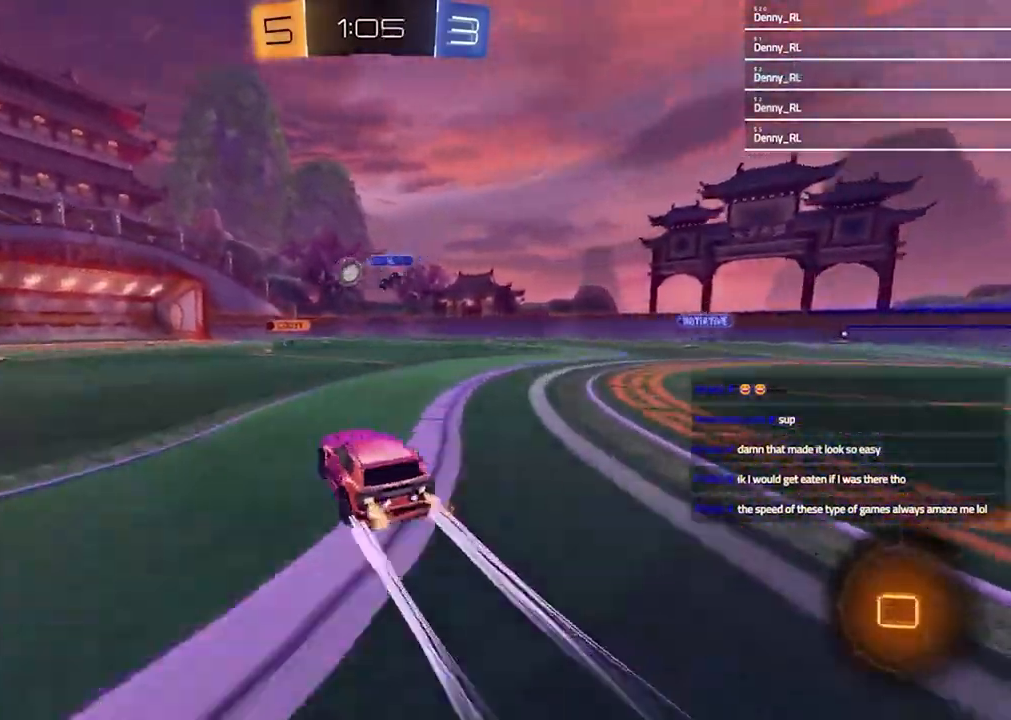
{"buttons": ["R2"], "left_stick": "center", "right_stick": "center", "events": [[33, "left_stick", "right"], [67, "CROSS", "up"], [133, "left_stick", "center"], [267, "left_stick", "left"], [467, "left_stick", "center"]]}
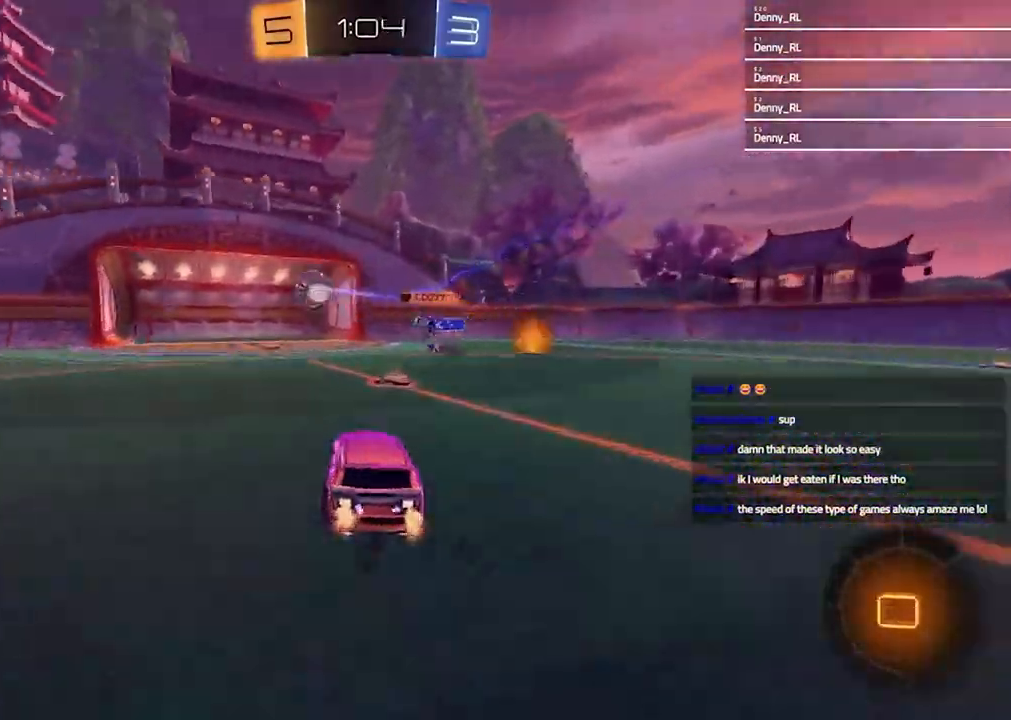
{"buttons": ["R2"], "left_stick": "center", "right_stick": "center", "events": [[200, "left_stick", "left"], [367, "left_stick", "center"]]}
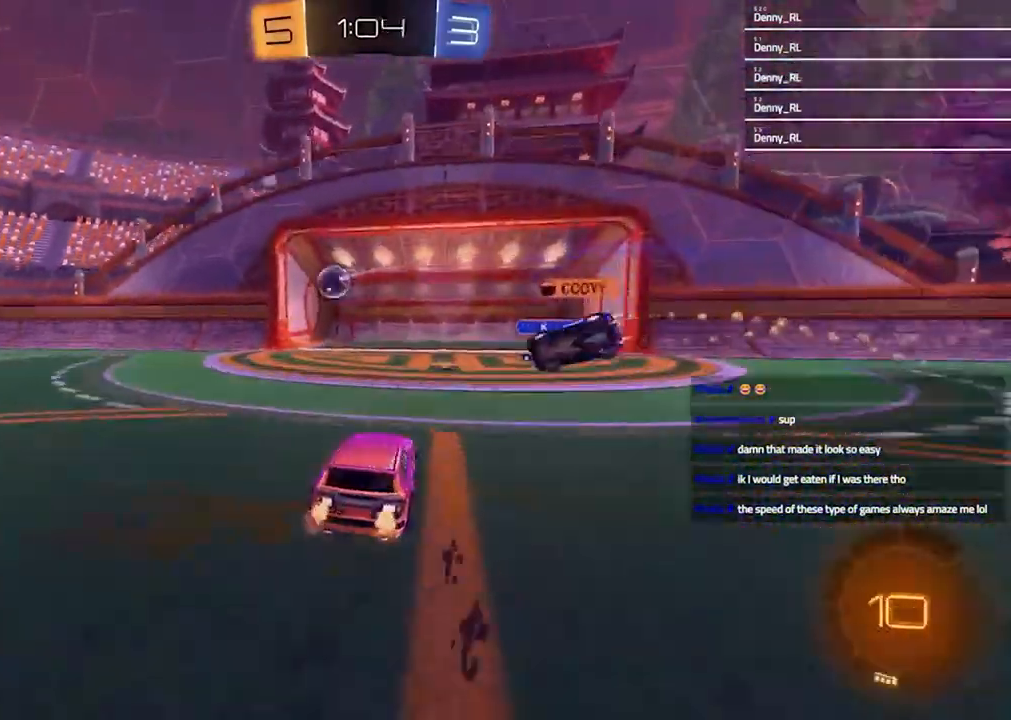
{"buttons": ["TRIANGLE"], "left_stick": "center", "right_stick": "center", "events": [[100, "R2", "up"], [433, "TRIANGLE", "down"]]}
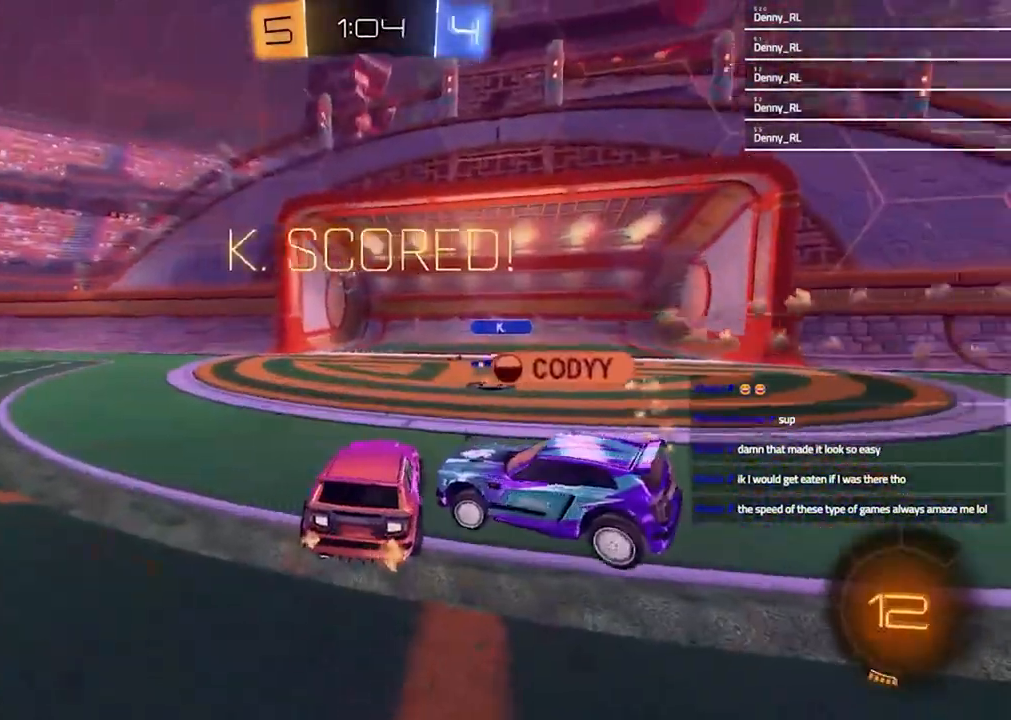
{"buttons": ["L1", "L2"], "left_stick": "center", "right_stick": "center", "events": [[33, "L1", "down"], [33, "L2", "down"], [33, "TRIANGLE", "up"]]}
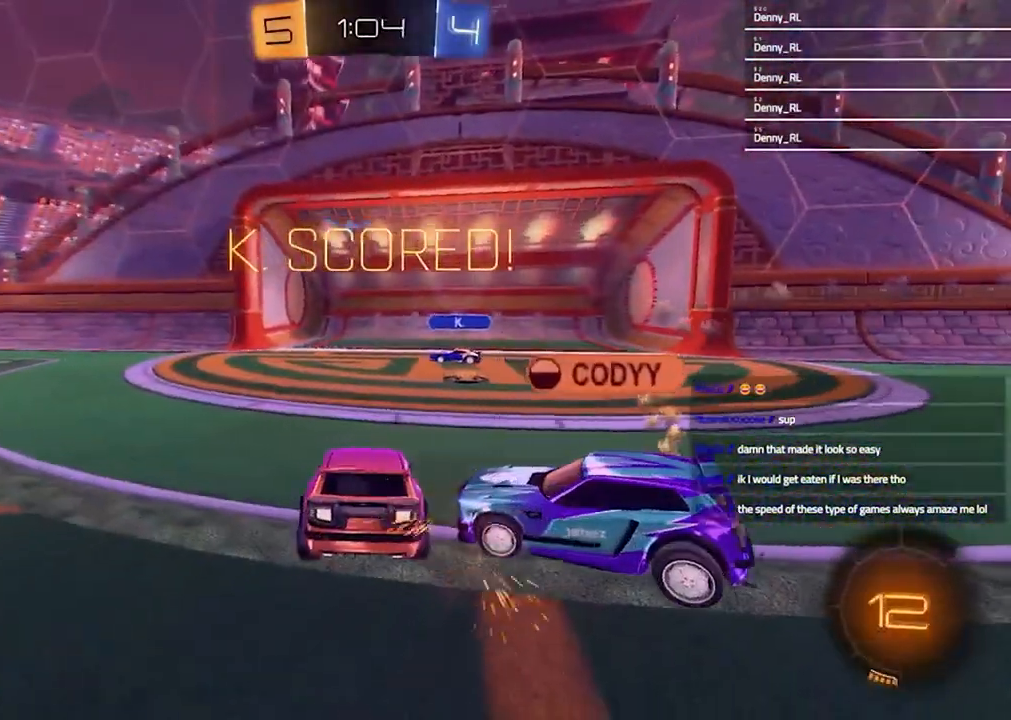
{"buttons": [], "left_stick": "center", "right_stick": "center", "events": [[33, "L1", "up"], [67, "L2", "up"], [267, "R2", "down"], [500, "R2", "up"]]}
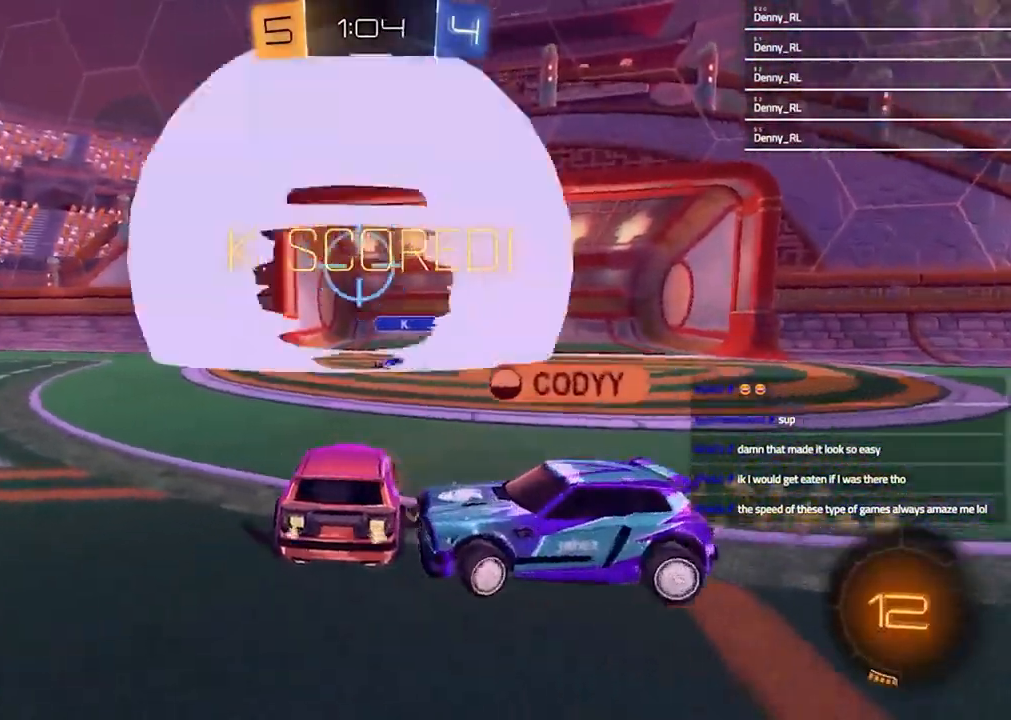
{"buttons": ["R2"], "left_stick": "center", "right_stick": "center", "events": [[467, "R2", "down"]]}
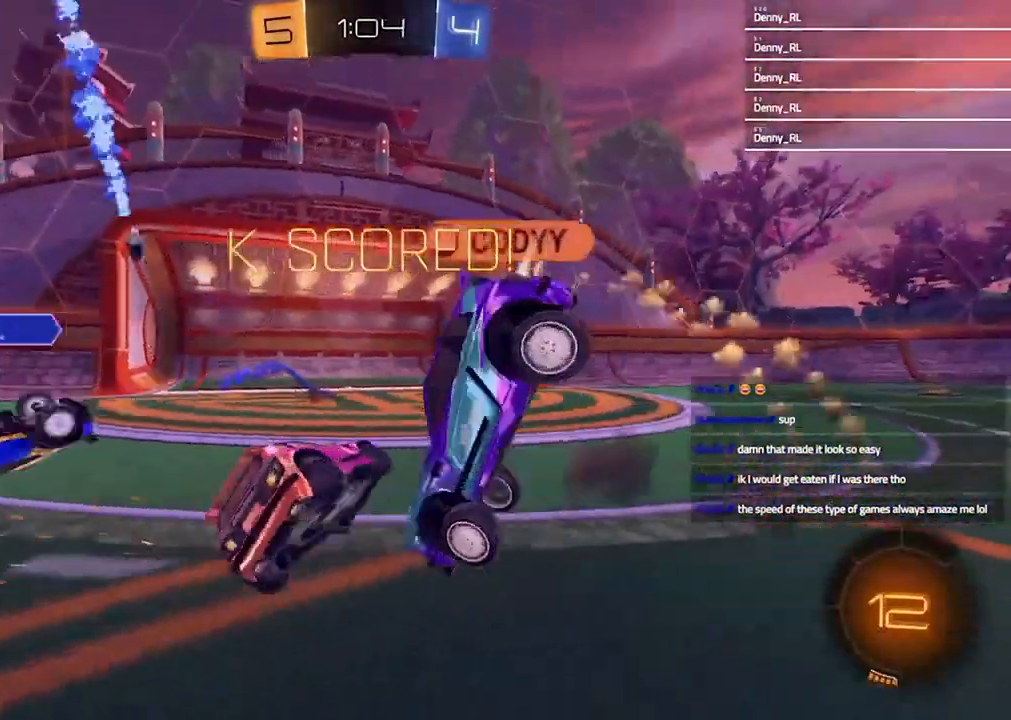
{"buttons": ["R2"], "left_stick": "up-right", "right_stick": "center", "events": [[200, "left_stick", "down-left"], [300, "L1", "down"], [300, "left_stick", "down-right"], [333, "CROSS", "down"], [400, "left_stick", "up-right"], [433, "CROSS", "up"], [500, "L1", "up"]]}
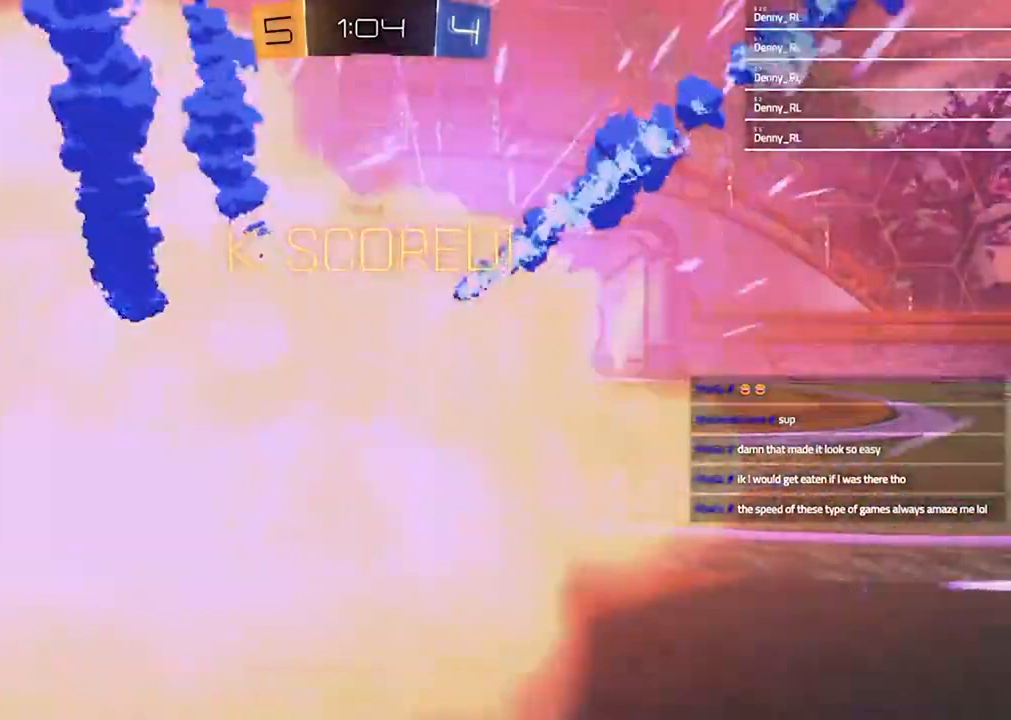
{"buttons": ["CROSS"], "left_stick": "center", "right_stick": "center", "events": [[67, "left_stick", "center"], [200, "R2", "up"], [433, "CROSS", "down"]]}
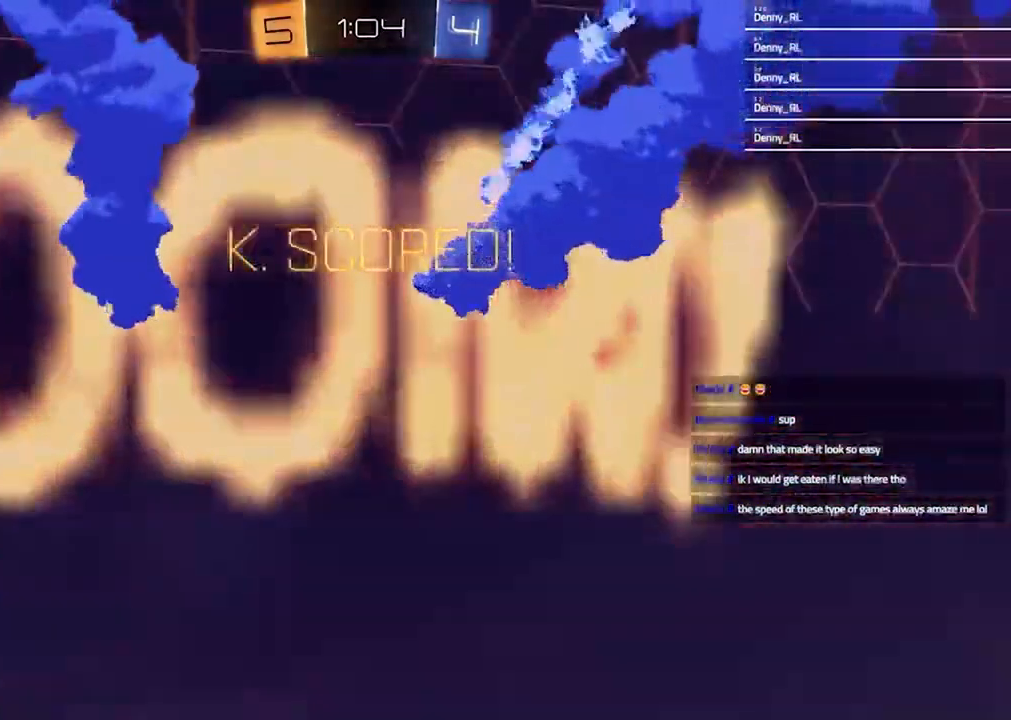
{"buttons": ["CROSS"], "left_stick": "center", "right_stick": "center", "events": []}
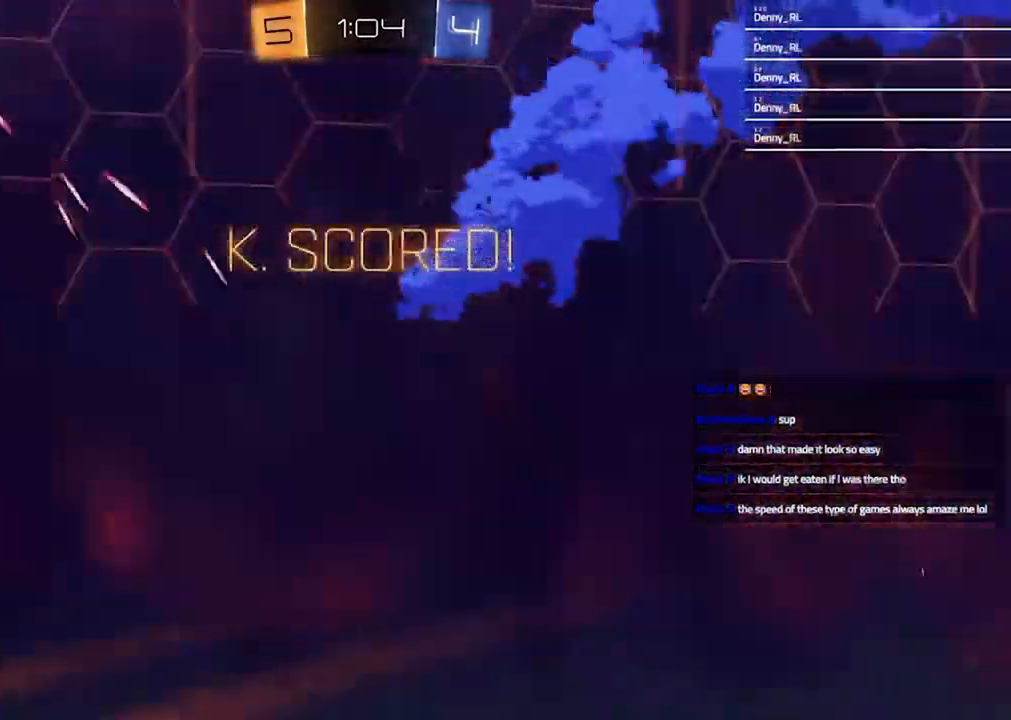
{"buttons": [], "left_stick": "center", "right_stick": "center", "events": [[133, "CROSS", "up"]]}
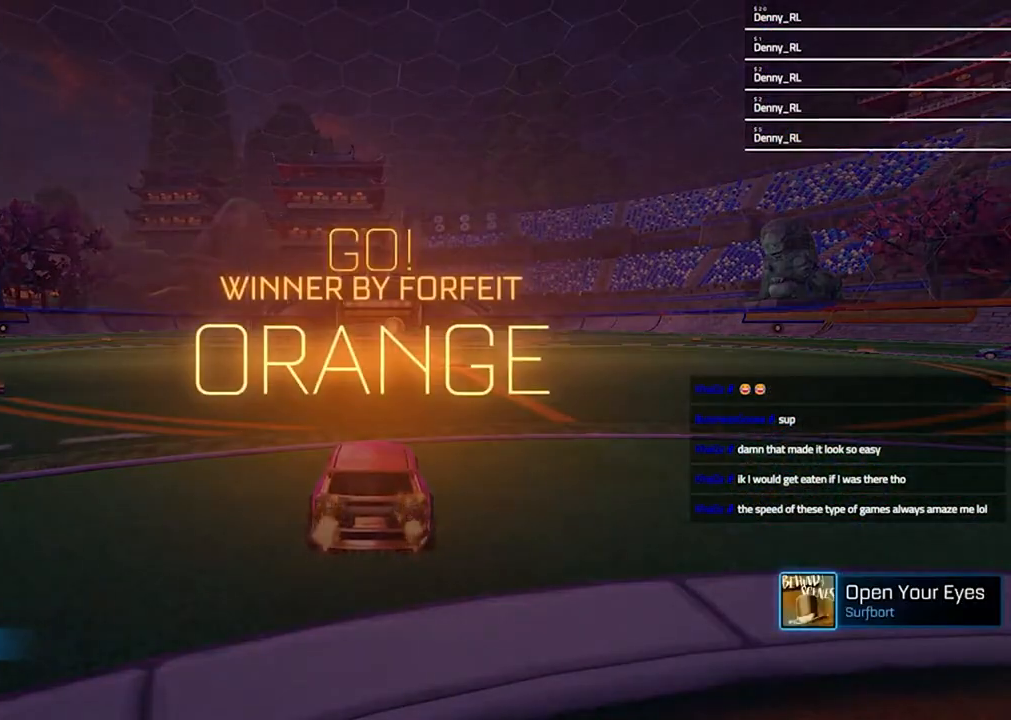
{"buttons": [], "left_stick": "center", "right_stick": "center", "events": []}
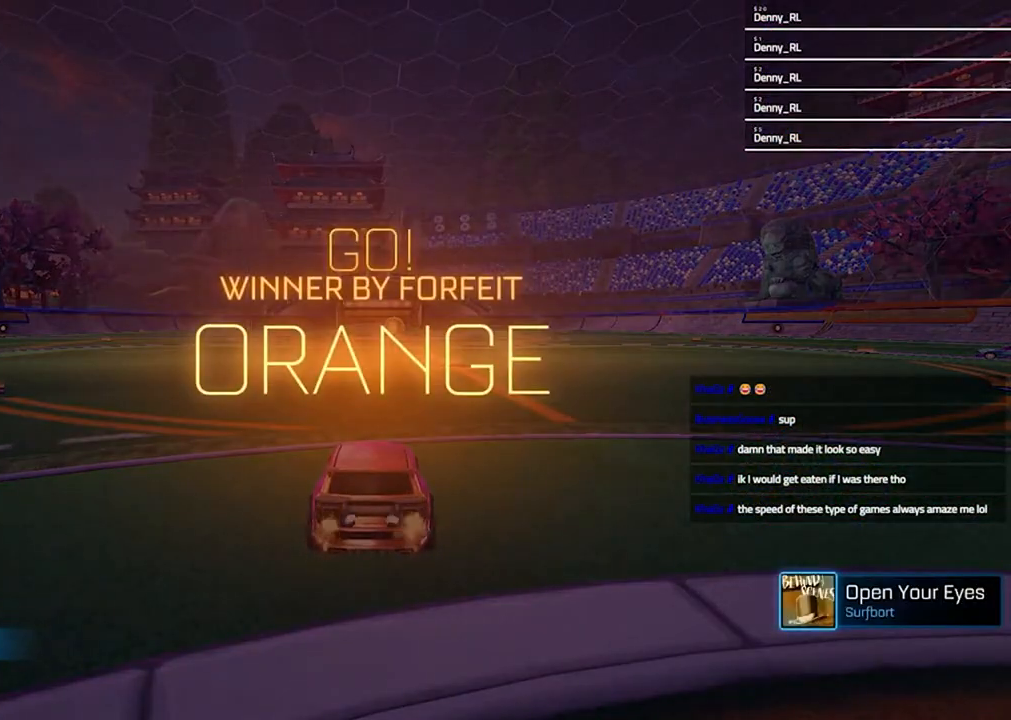
{"buttons": [], "left_stick": "center", "right_stick": "center", "events": []}
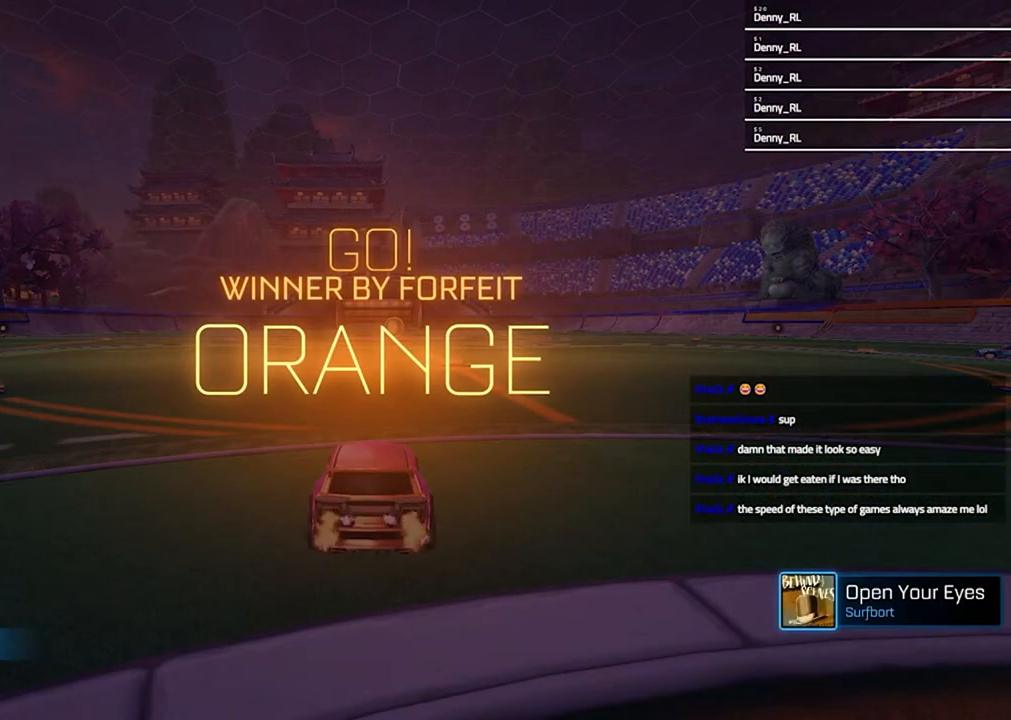
{"buttons": [], "left_stick": "center", "right_stick": "center", "events": []}
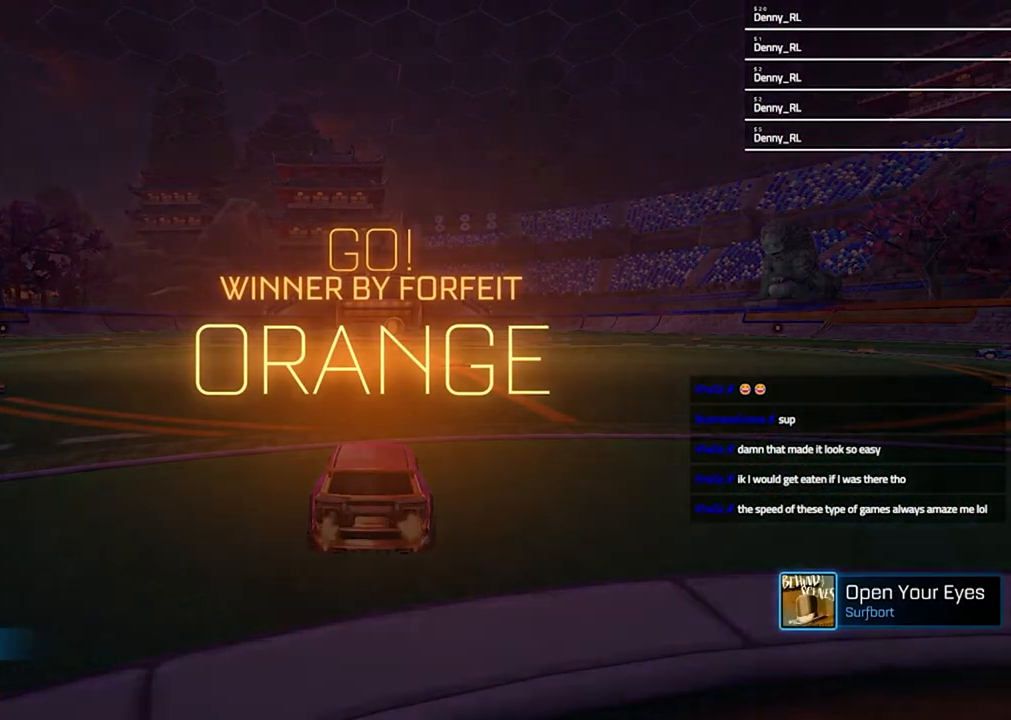
{"buttons": [], "left_stick": "center", "right_stick": "center", "events": []}
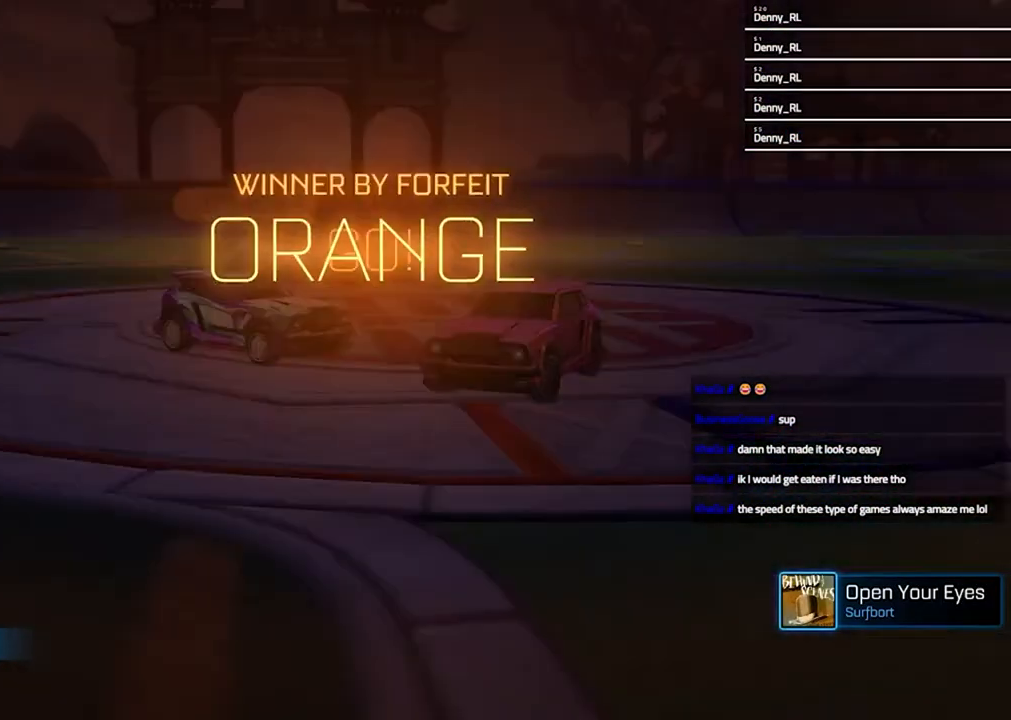
{"buttons": [], "left_stick": "center", "right_stick": "center", "events": []}
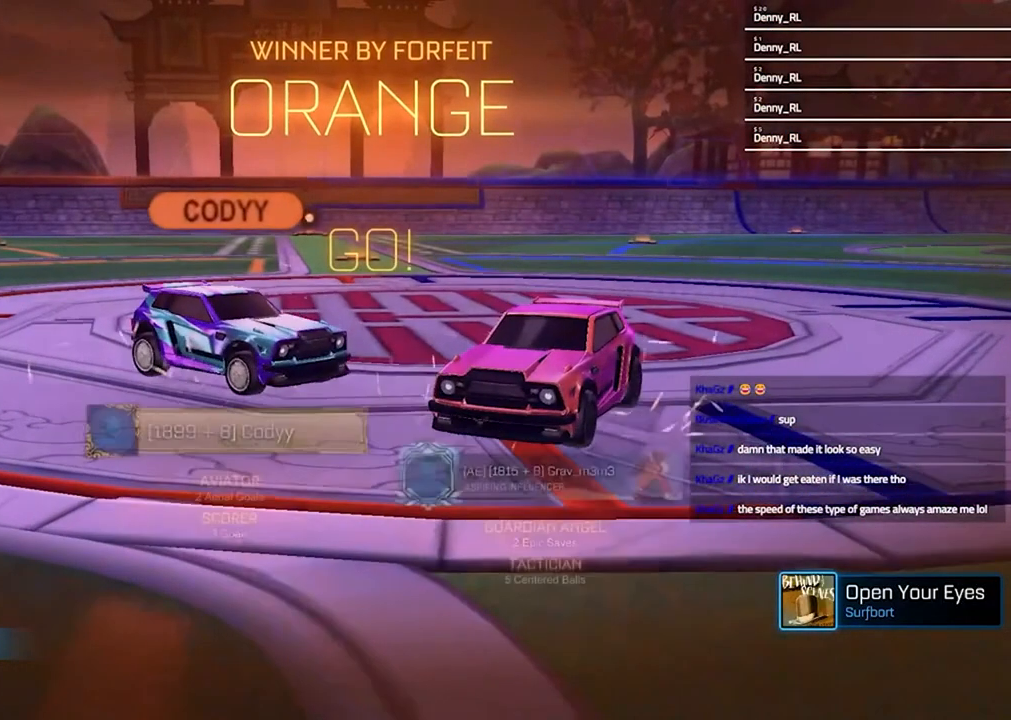
{"buttons": [], "left_stick": "center", "right_stick": "center", "events": []}
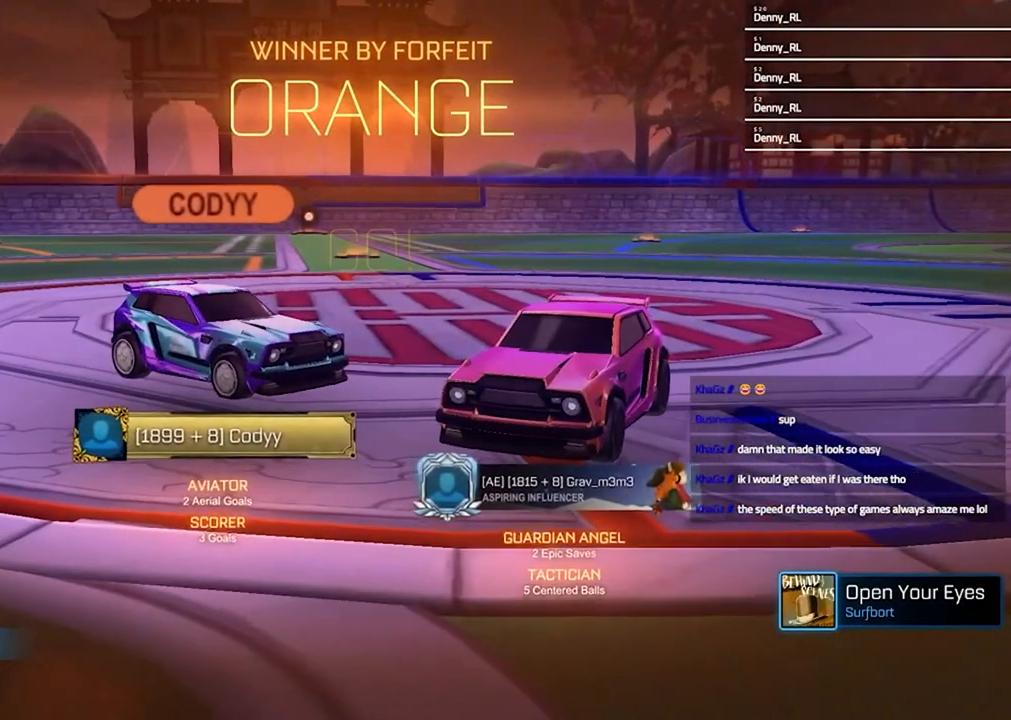
{"buttons": [], "left_stick": "center", "right_stick": "center", "events": [[400, "TRIANGLE", "down"], [467, "TRIANGLE", "up"]]}
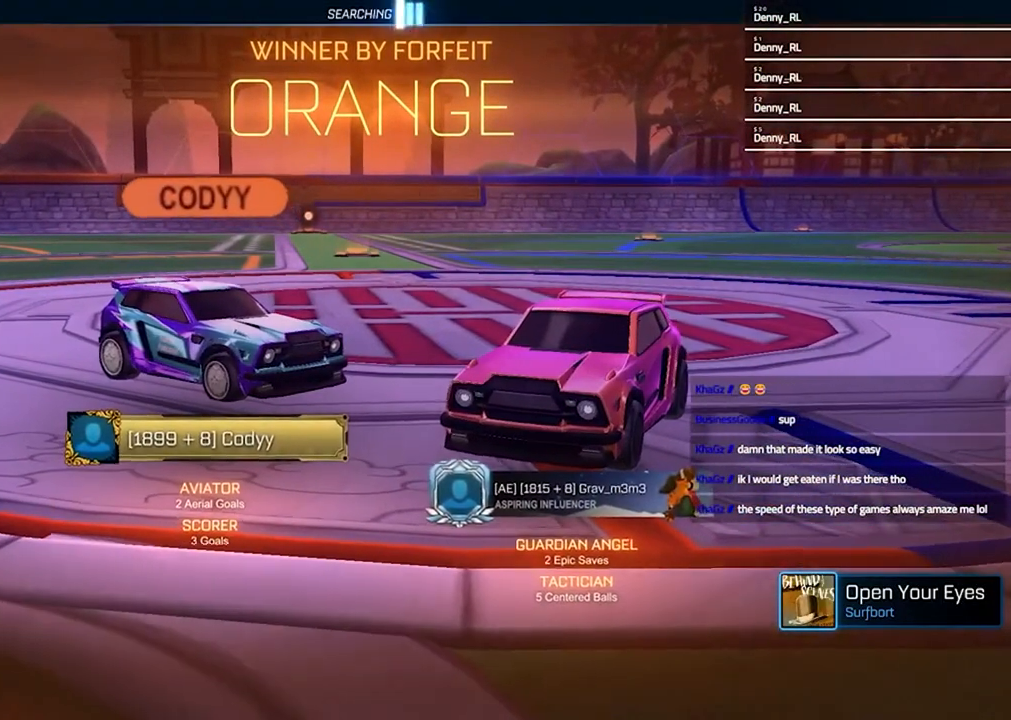
{"buttons": [], "left_stick": "center", "right_stick": "center", "events": []}
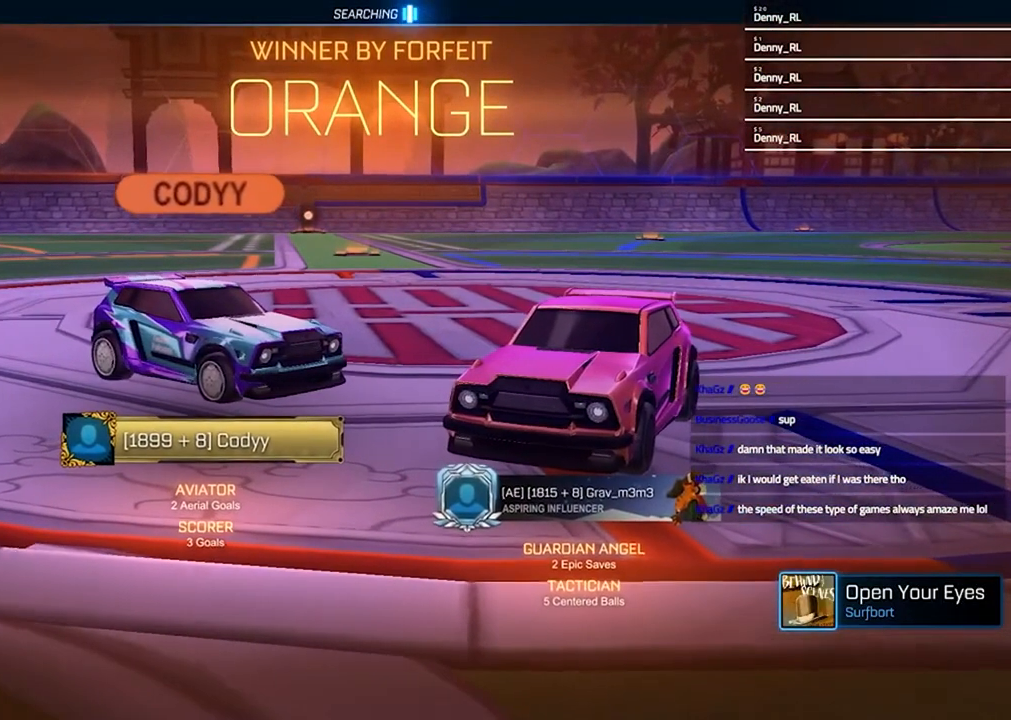
{"buttons": [], "left_stick": "center", "right_stick": "center", "events": []}
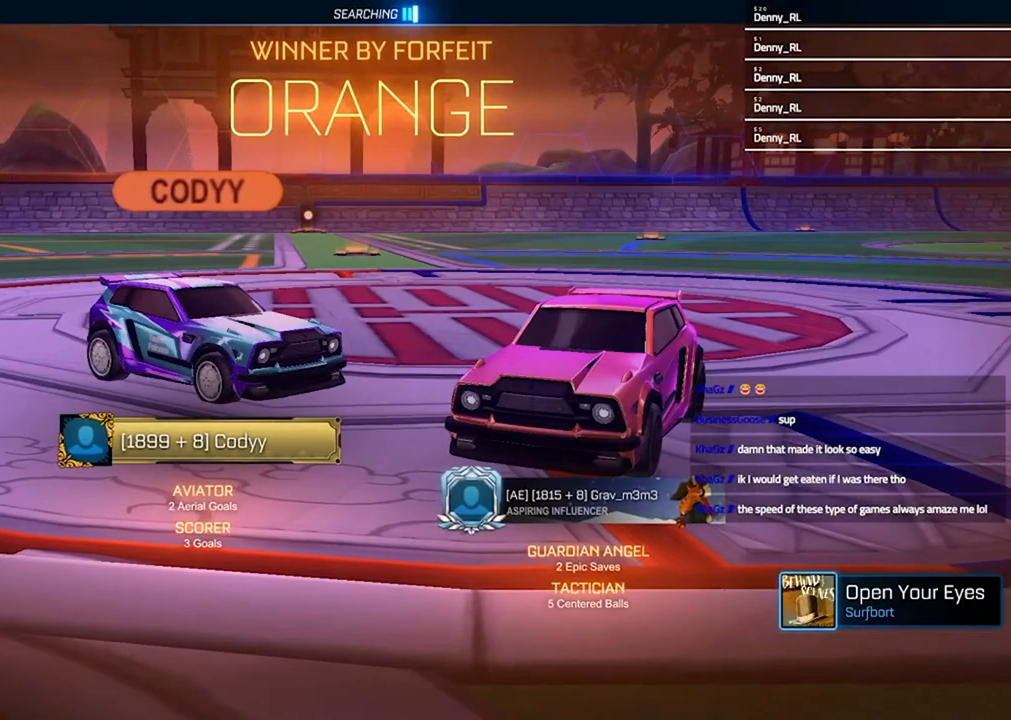
{"buttons": [], "left_stick": "center", "right_stick": "center", "events": []}
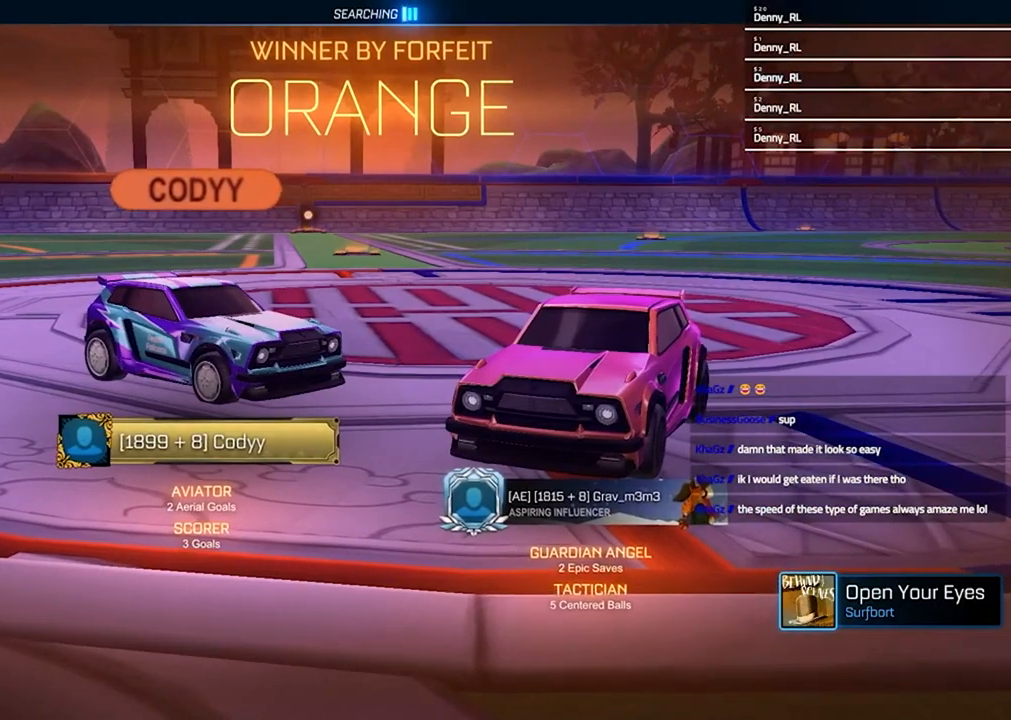
{"buttons": ["L1"], "left_stick": "up", "right_stick": "center", "events": [[267, "left_stick", "up"], [300, "CROSS", "down"], [367, "CROSS", "up"], [400, "L1", "down"]]}
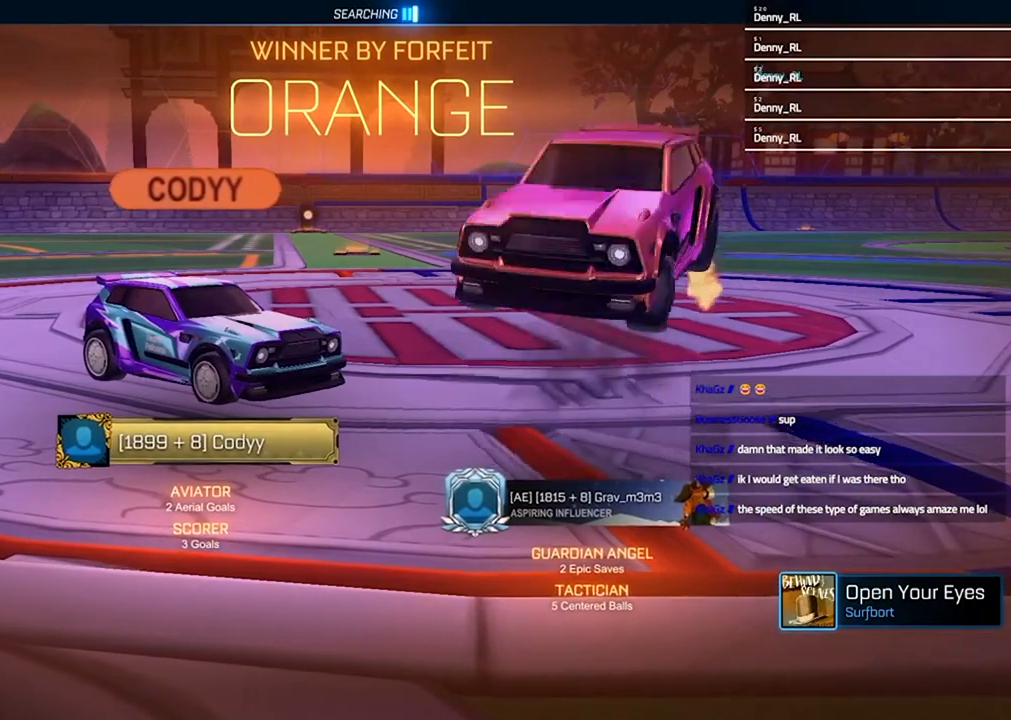
{"buttons": [], "left_stick": "center", "right_stick": "center", "events": [[167, "L1", "up"], [200, "left_stick", "center"]]}
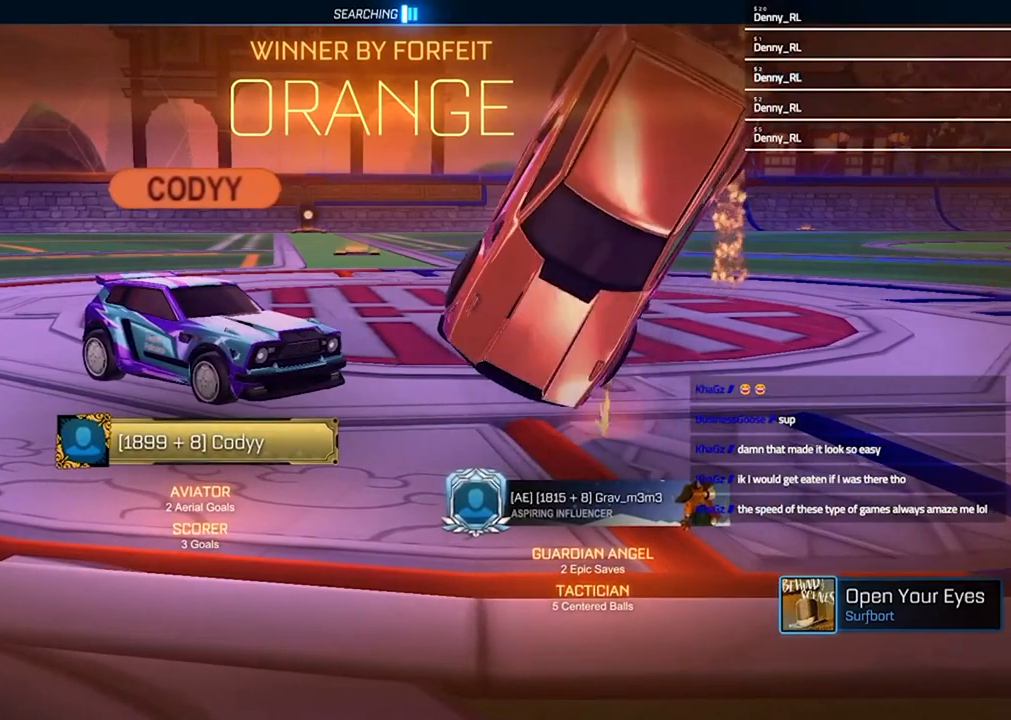
{"buttons": [], "left_stick": "center", "right_stick": "center", "events": [[200, "left_stick", "up"], [300, "left_stick", "center"]]}
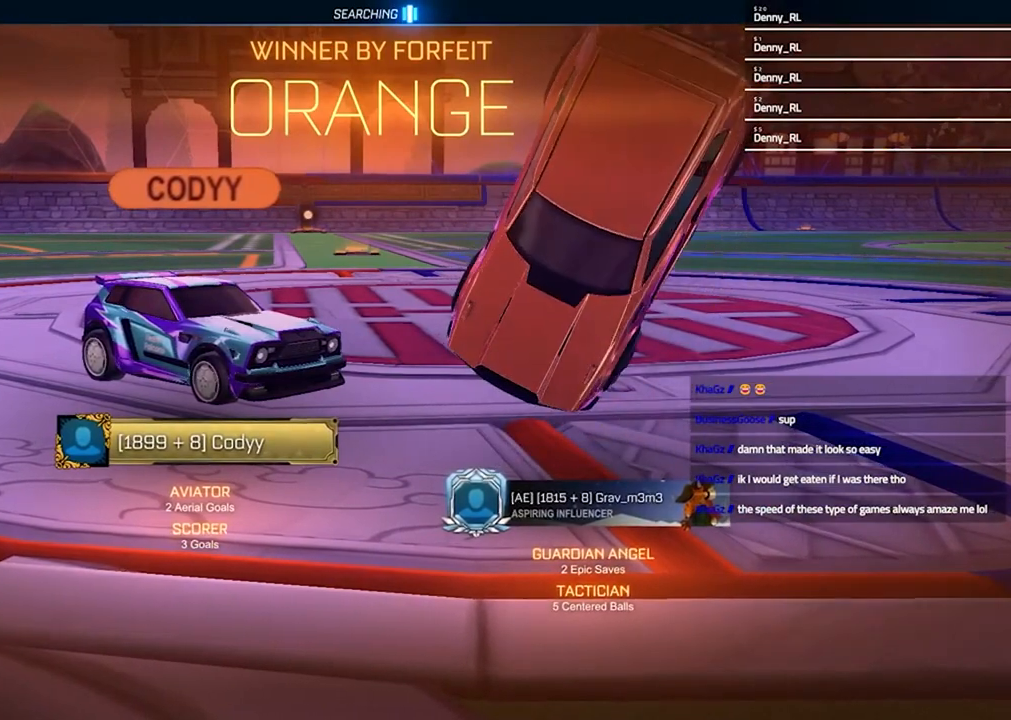
{"buttons": [], "left_stick": "center", "right_stick": "center", "events": []}
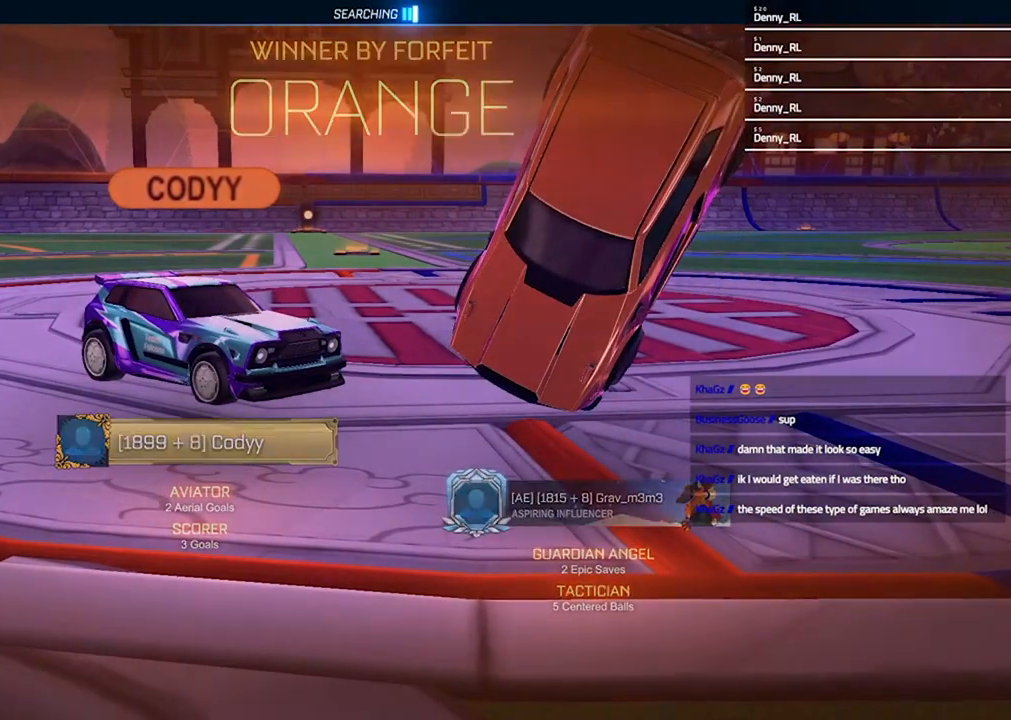
{"buttons": ["CROSS"], "left_stick": "center", "right_stick": "center", "events": [[467, "CROSS", "down"]]}
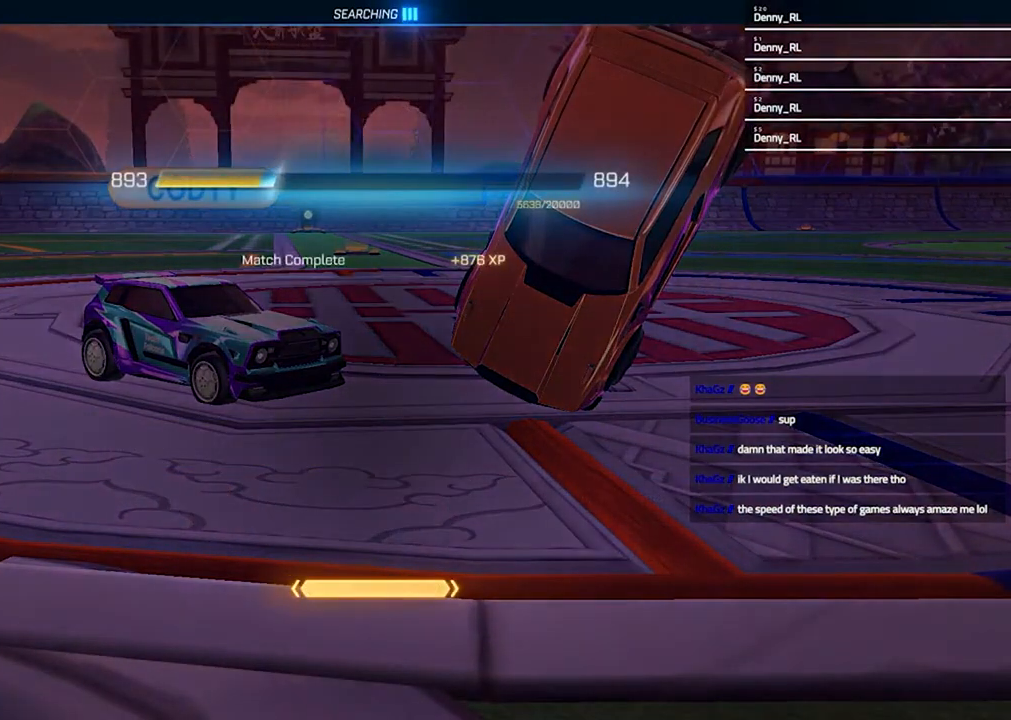
{"buttons": [], "left_stick": "center", "right_stick": "center", "events": [[67, "CROSS", "up"]]}